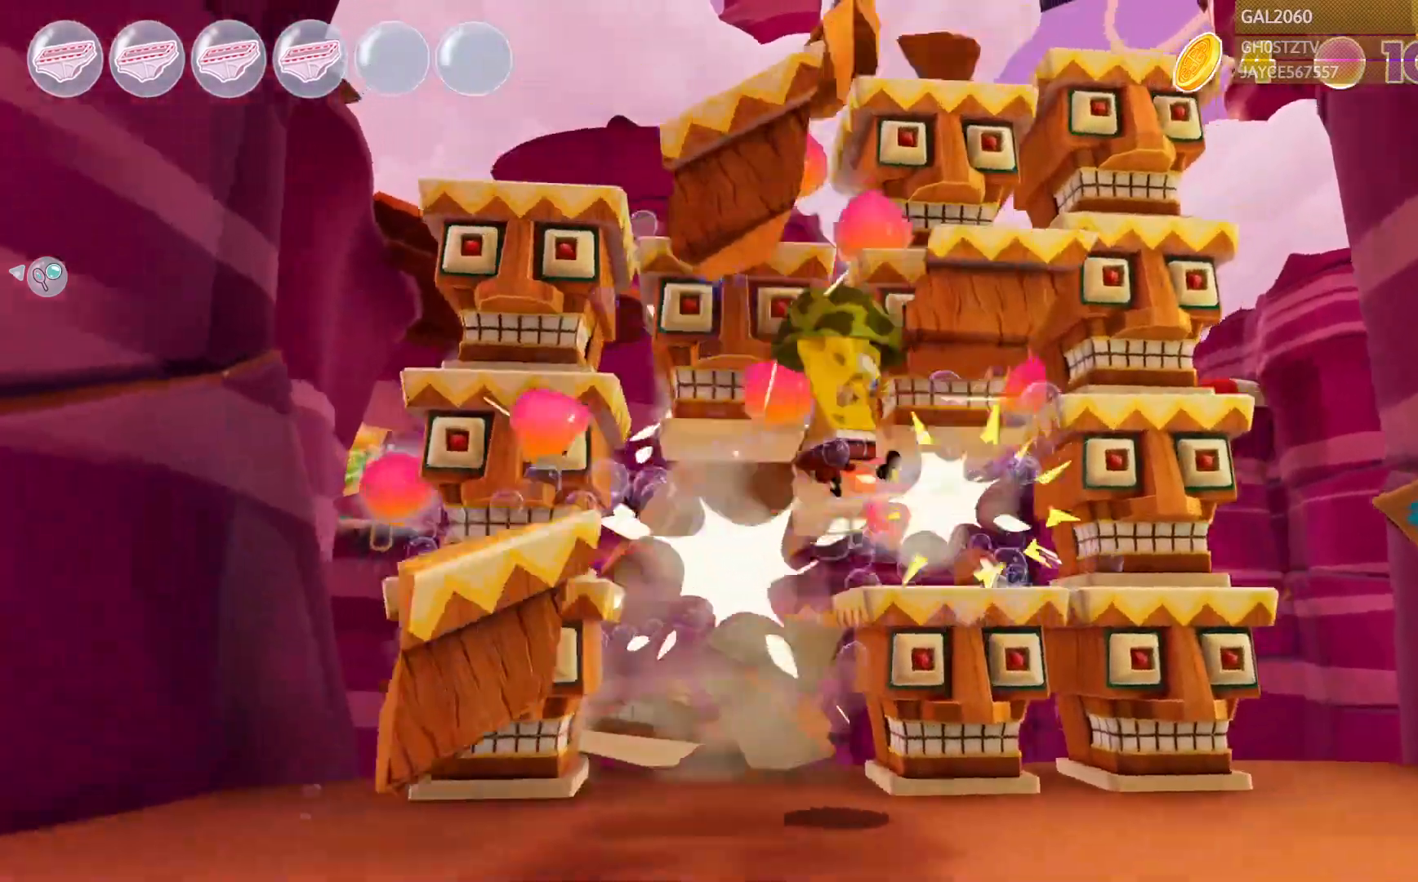
Gameplay with a controller (PlayStation layout); each line is a JSON object with the inputs held at the frame after it (dt_ms = milliseconds from this image to that frame). "events" lists button and stick changes between this image and that frame as [ms after this image, input, new state], when the widget could be followed in between. Not read: L3 R1 R3 left_stick.
{"dt_ms": 500, "buttons": [], "right_stick": "center", "events": [[67, "DPAD_RIGHT", "down"], [150, "DPAD_RIGHT", "up"], [450, "R2", "down"], [467, "R2", "up"]]}
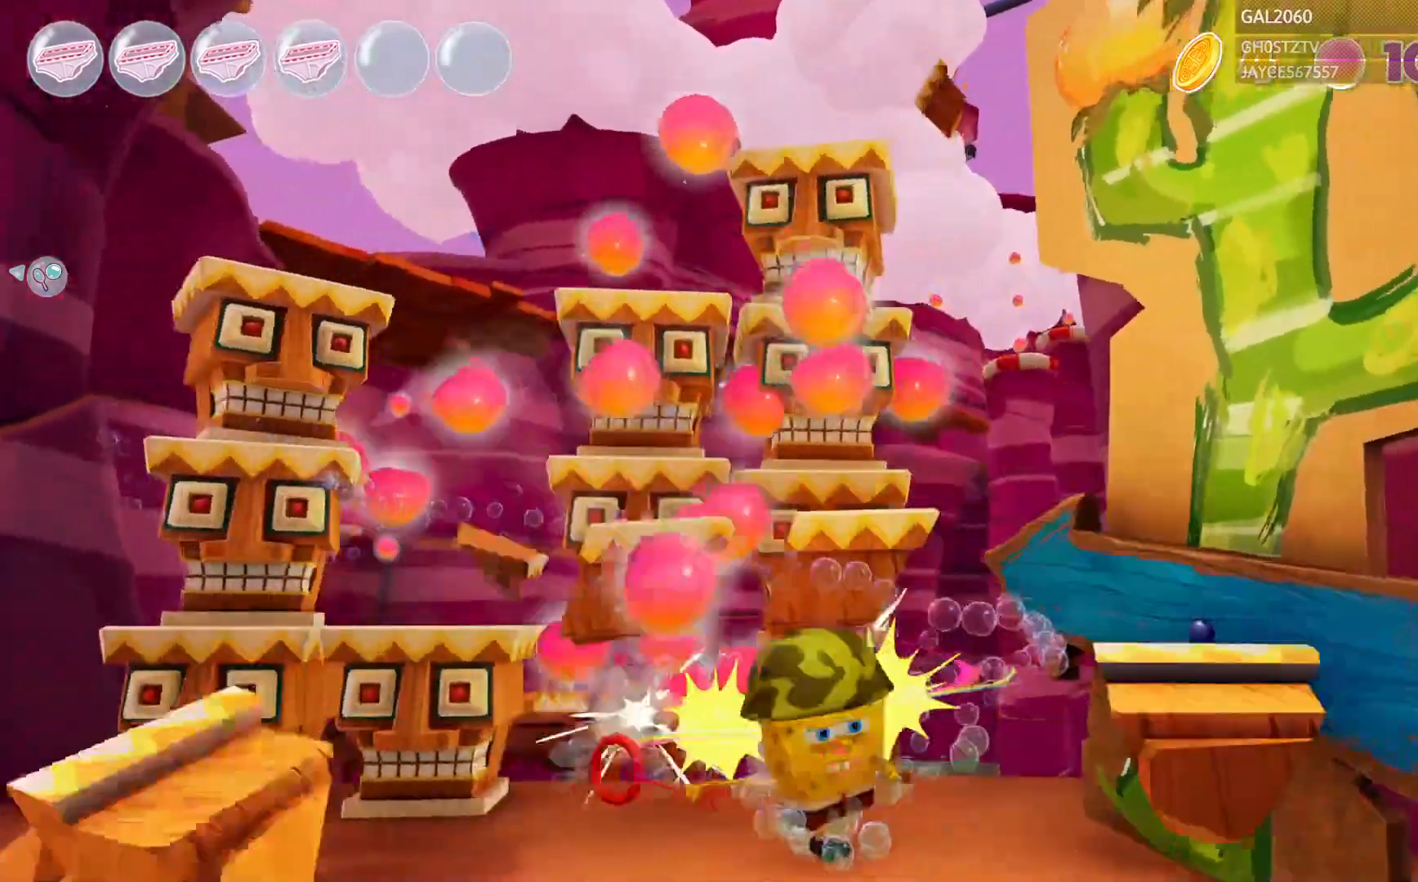
{"dt_ms": 500, "buttons": [], "right_stick": "center", "events": []}
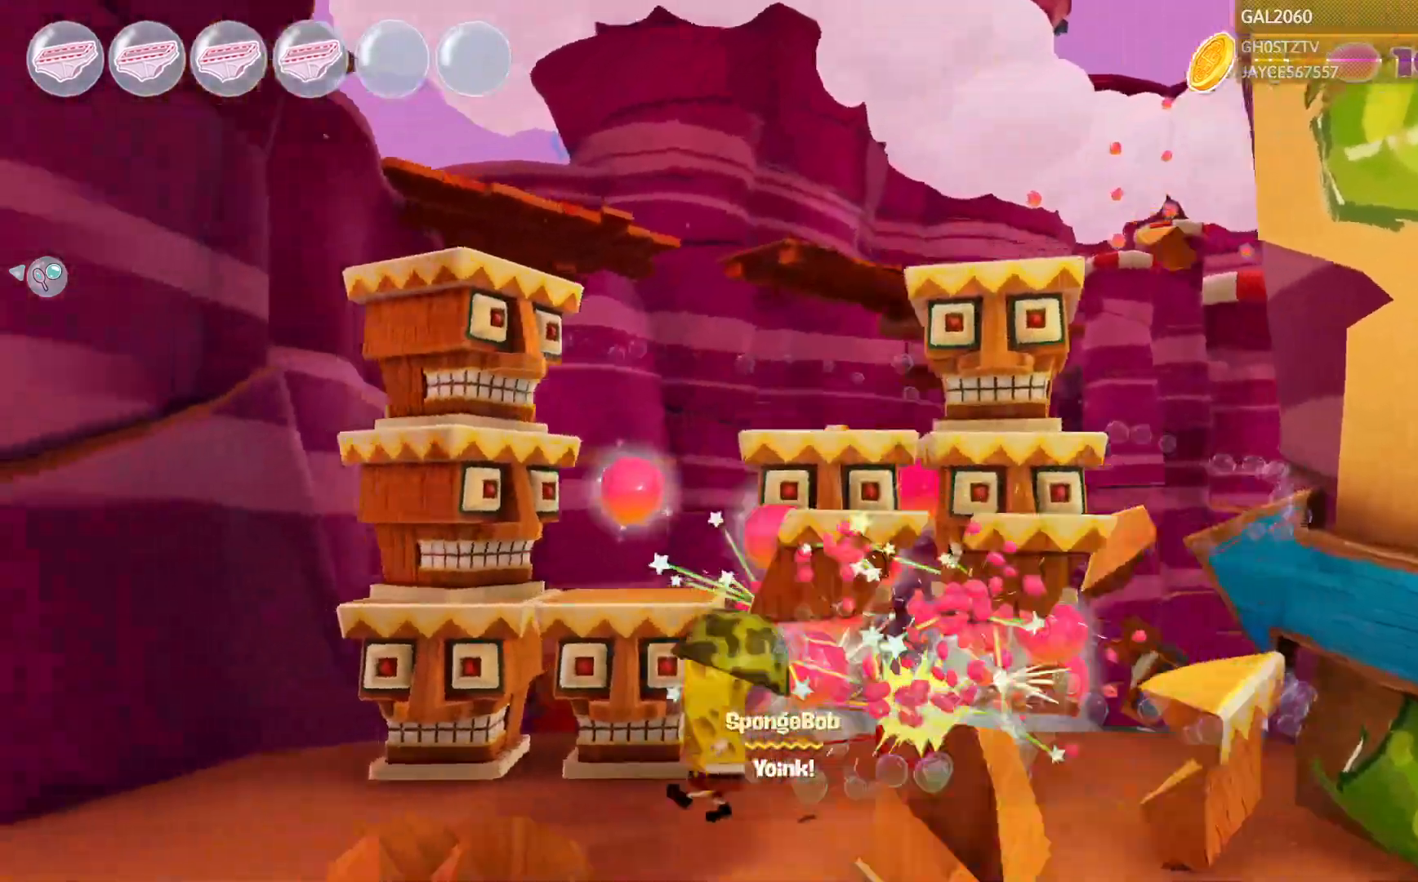
{"dt_ms": 500, "buttons": ["SELECT"], "right_stick": "center", "events": [[17, "START", "down"], [33, "L1", "down"], [67, "START", "up"], [83, "L1", "up"], [400, "TRIANGLE", "down"], [450, "TRIANGLE", "up"], [500, "SELECT", "down"]]}
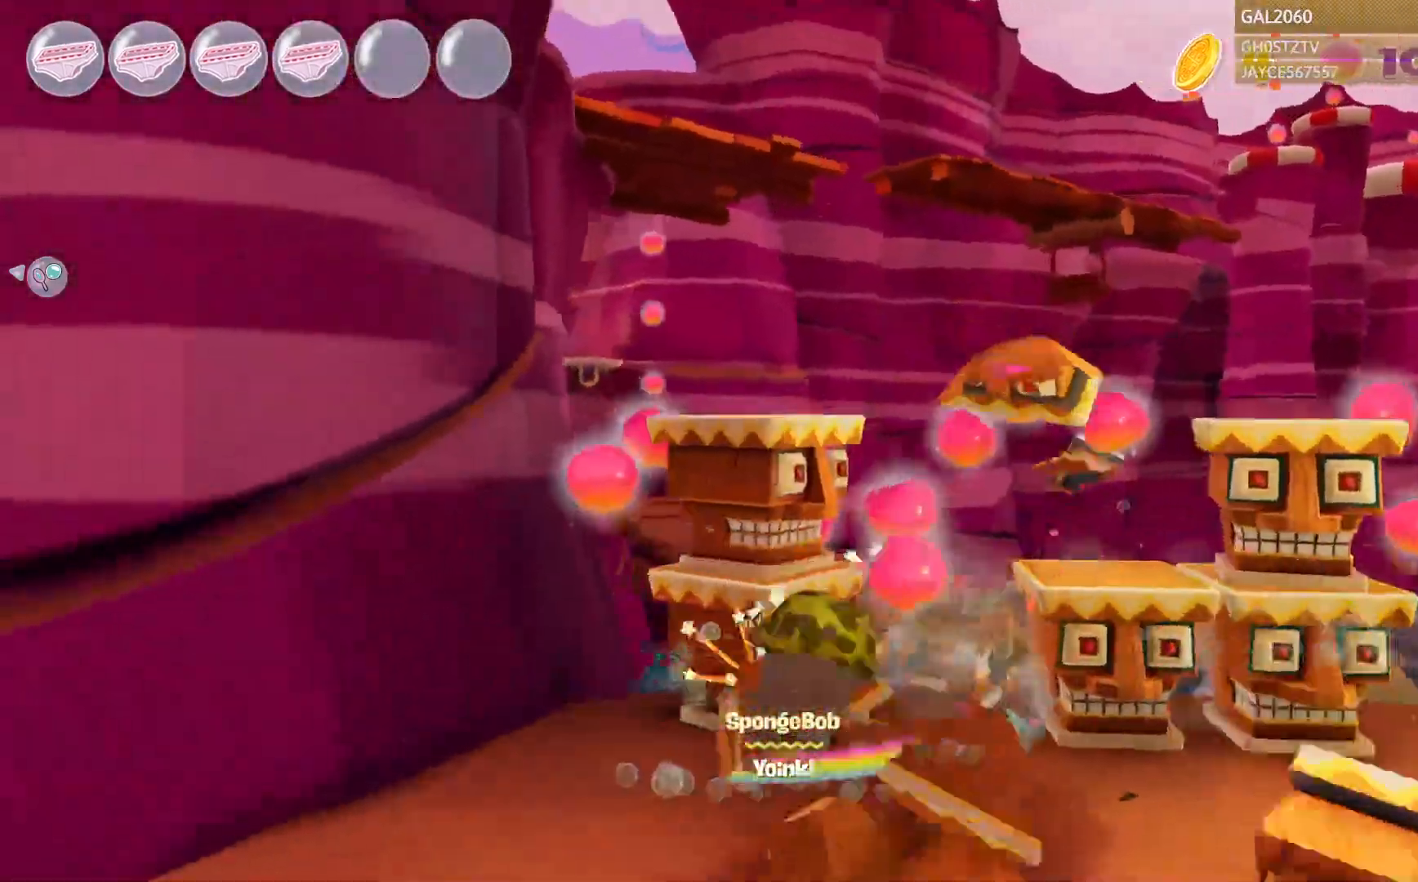
{"dt_ms": 500, "buttons": ["CROSS"], "right_stick": "center"}
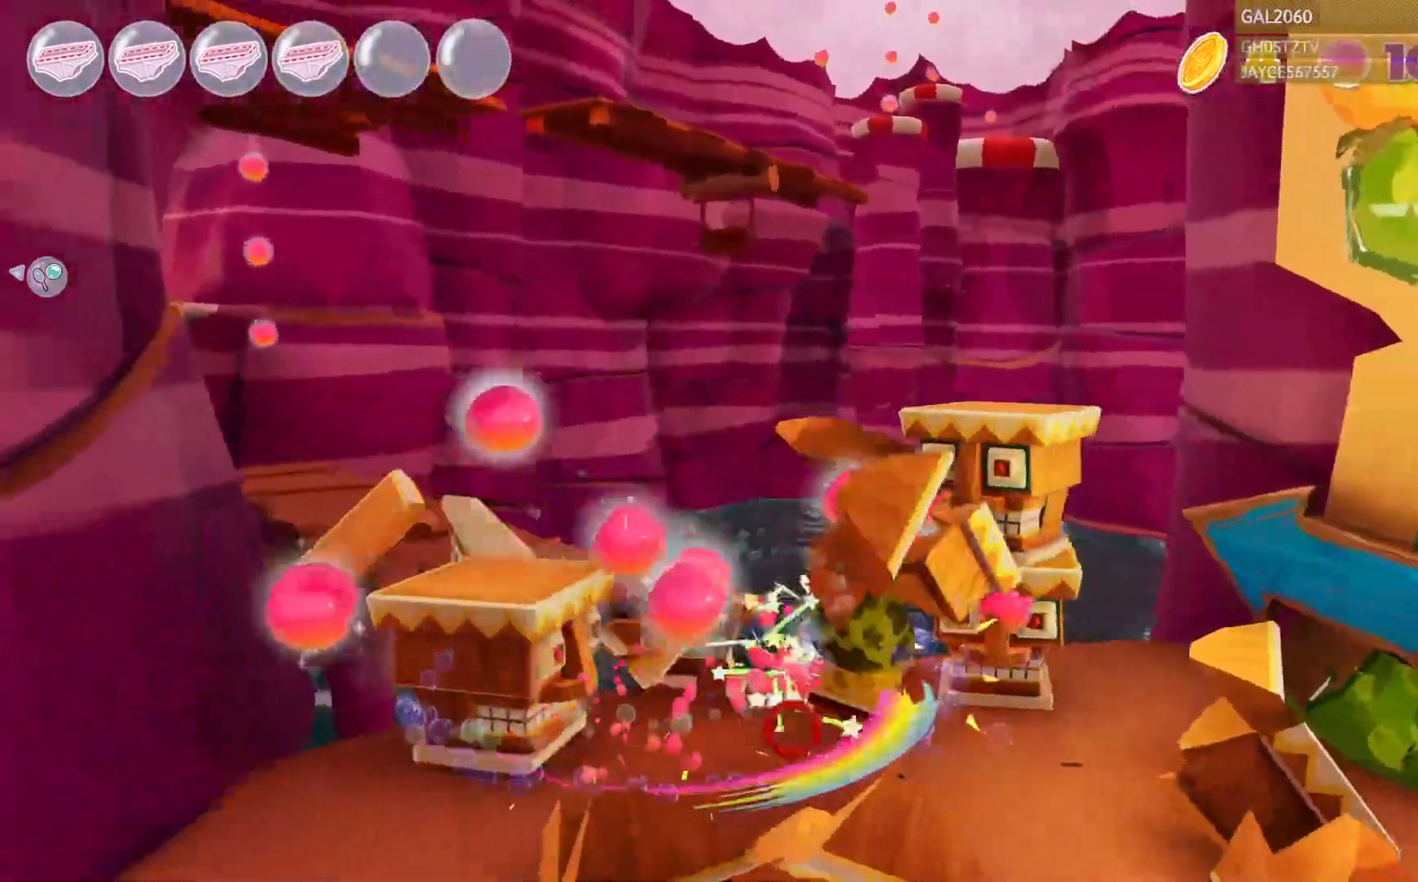
{"dt_ms": 1000, "buttons": [], "right_stick": "center"}
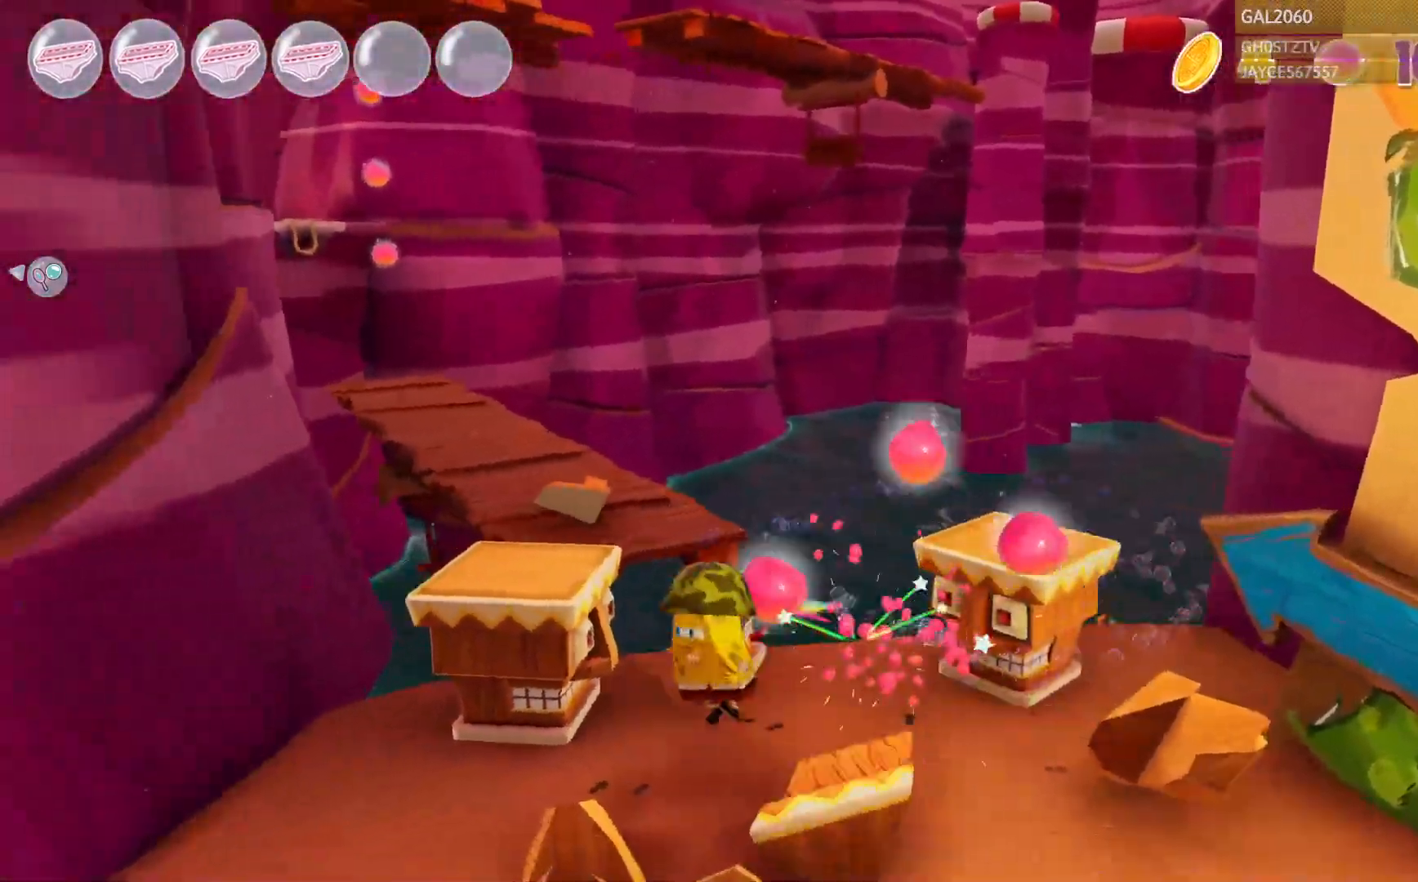
{"dt_ms": 500, "buttons": [], "right_stick": "center", "events": []}
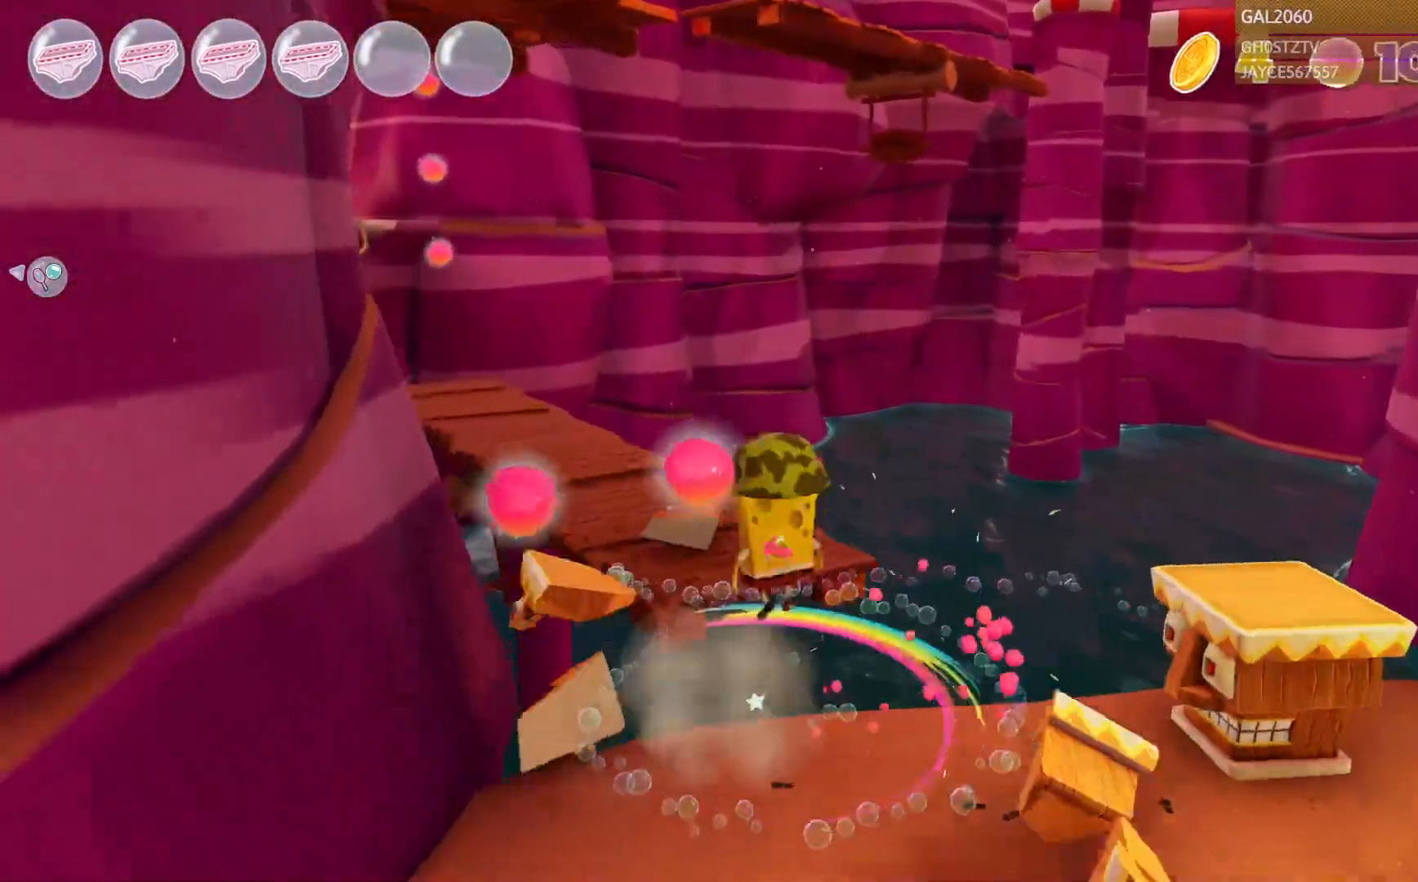
{"dt_ms": 500, "buttons": [], "right_stick": "center", "events": [[33, "L1", "down"], [167, "L1", "up"]]}
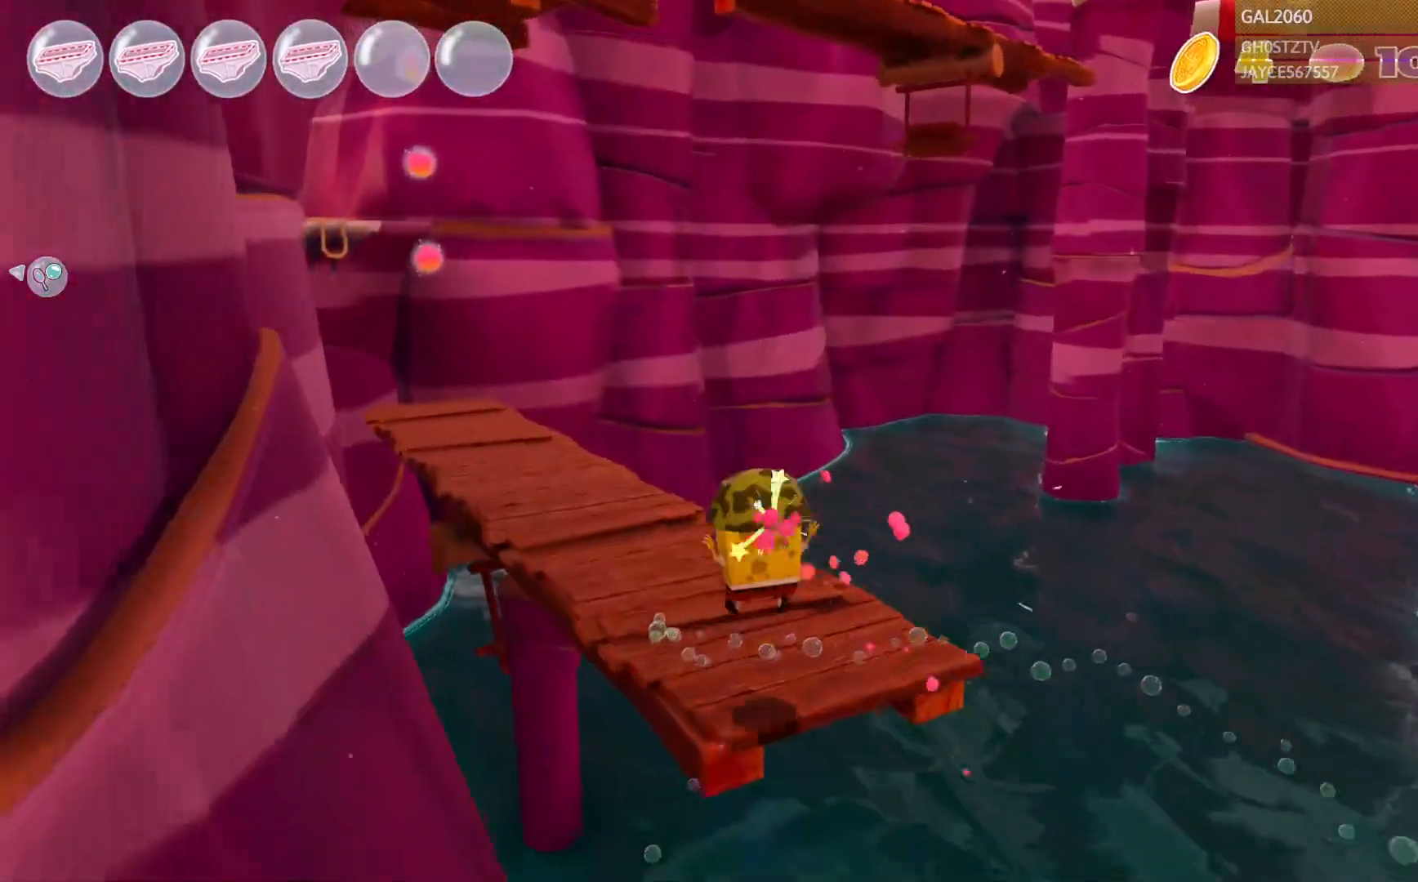
{"dt_ms": 500, "buttons": [], "right_stick": "center", "events": []}
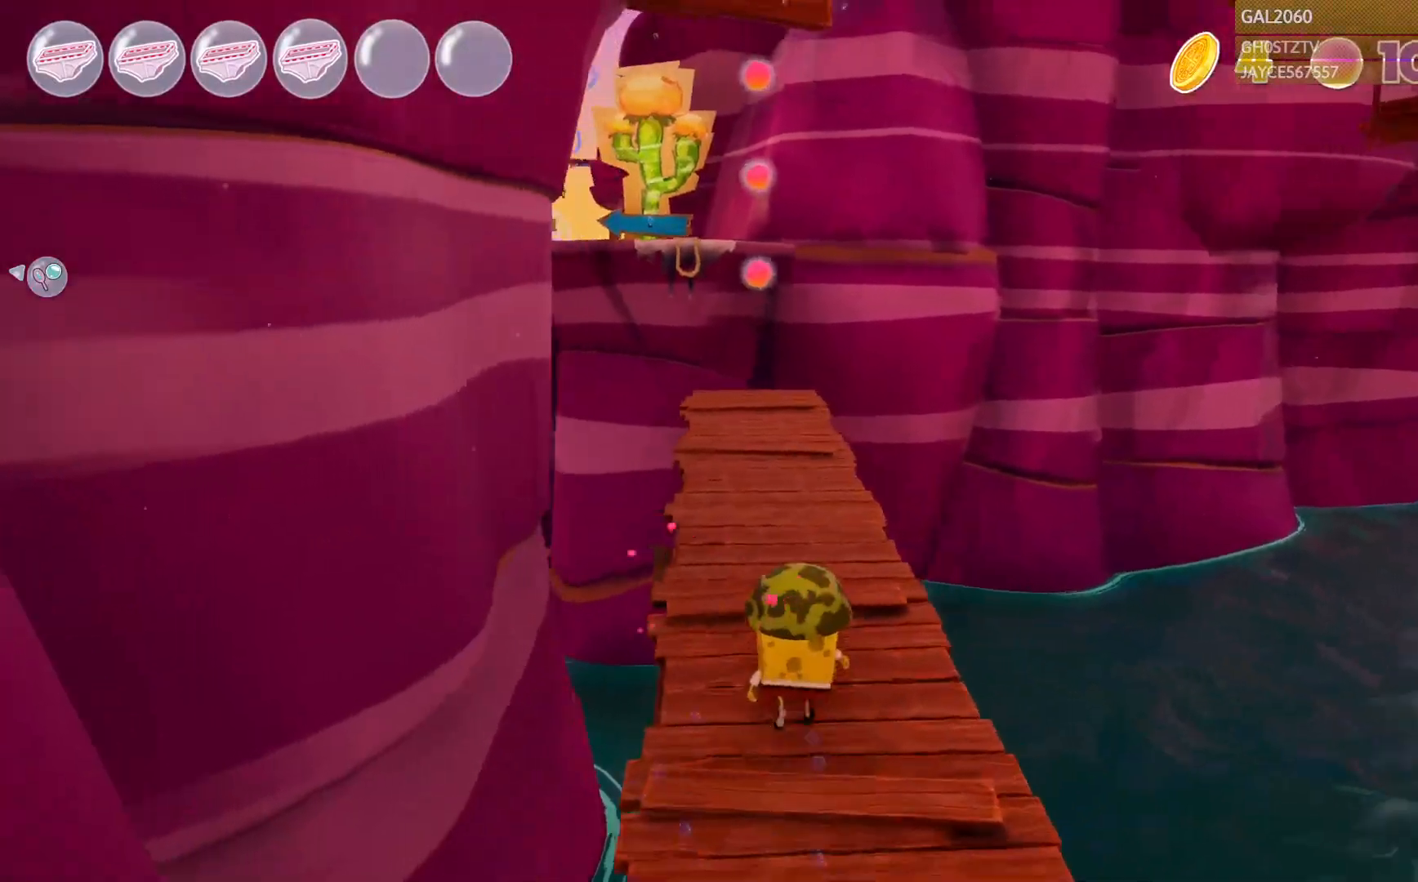
{"dt_ms": 500, "buttons": [], "right_stick": "center", "events": []}
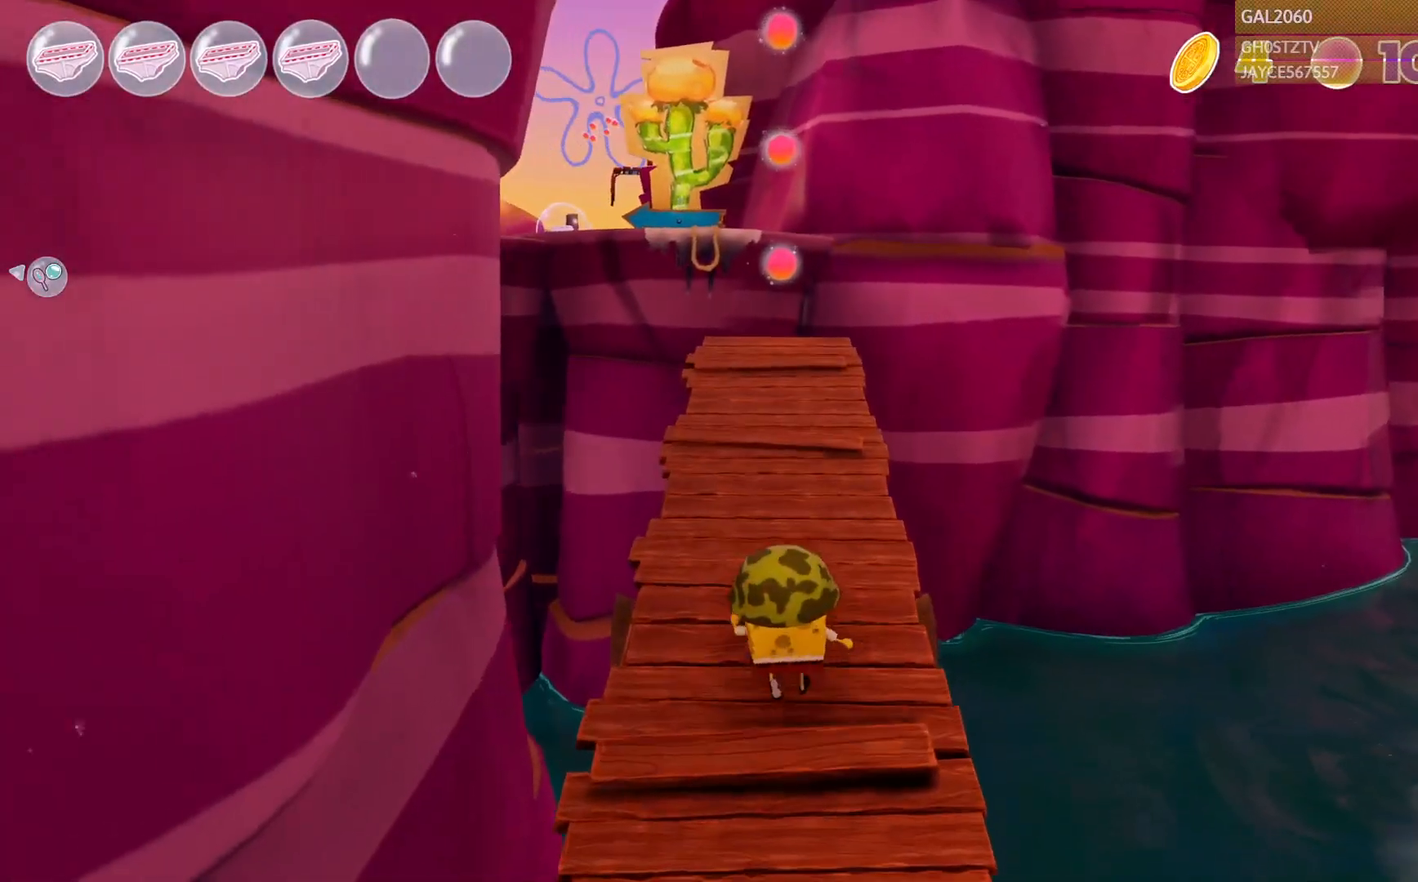
{"dt_ms": 500, "buttons": [], "right_stick": "center", "events": []}
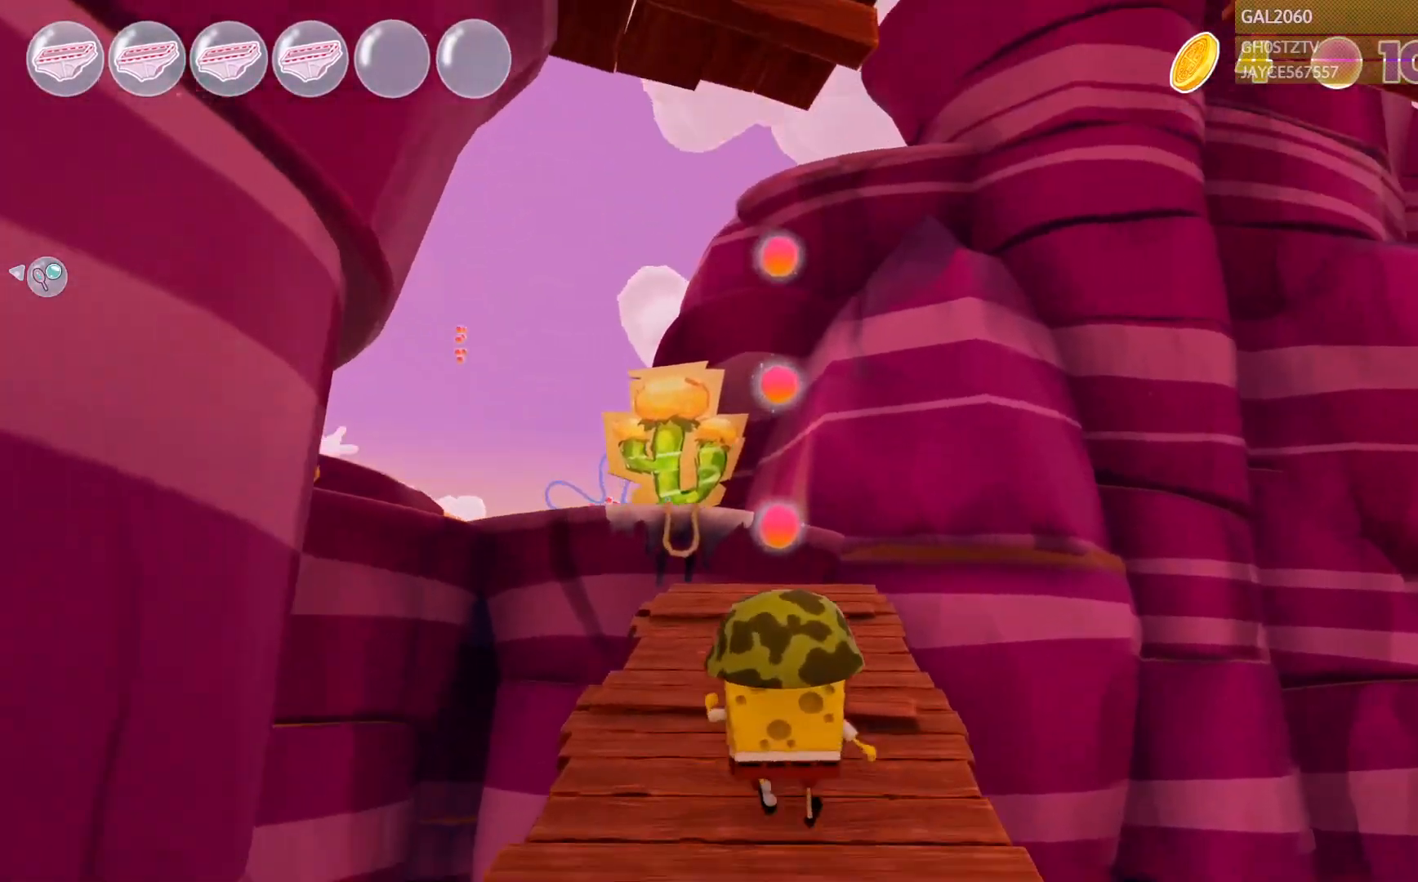
{"dt_ms": 500, "buttons": [], "right_stick": "center", "events": []}
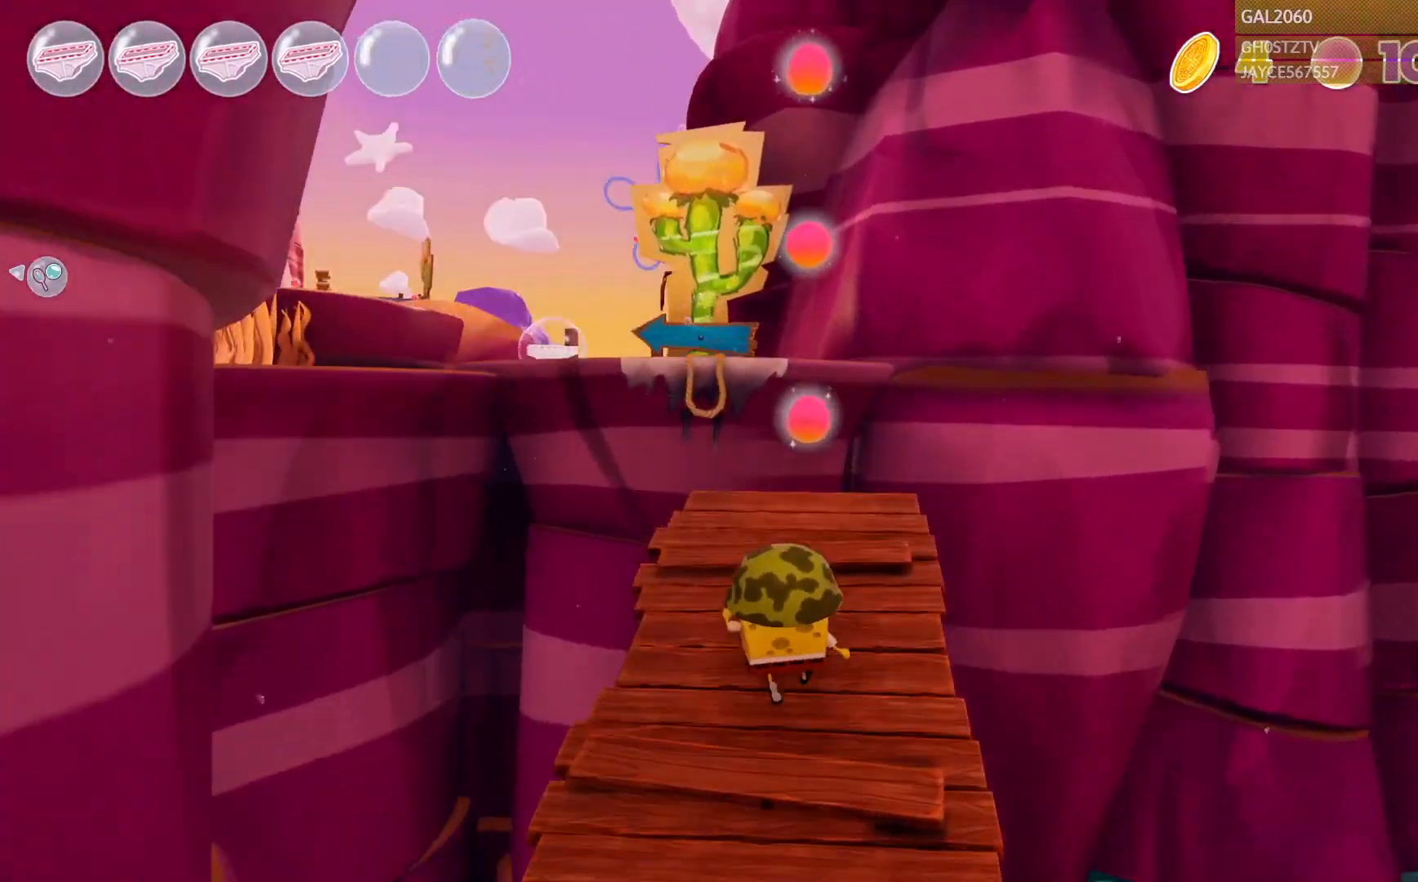
{"dt_ms": 500, "buttons": [], "right_stick": "center", "events": []}
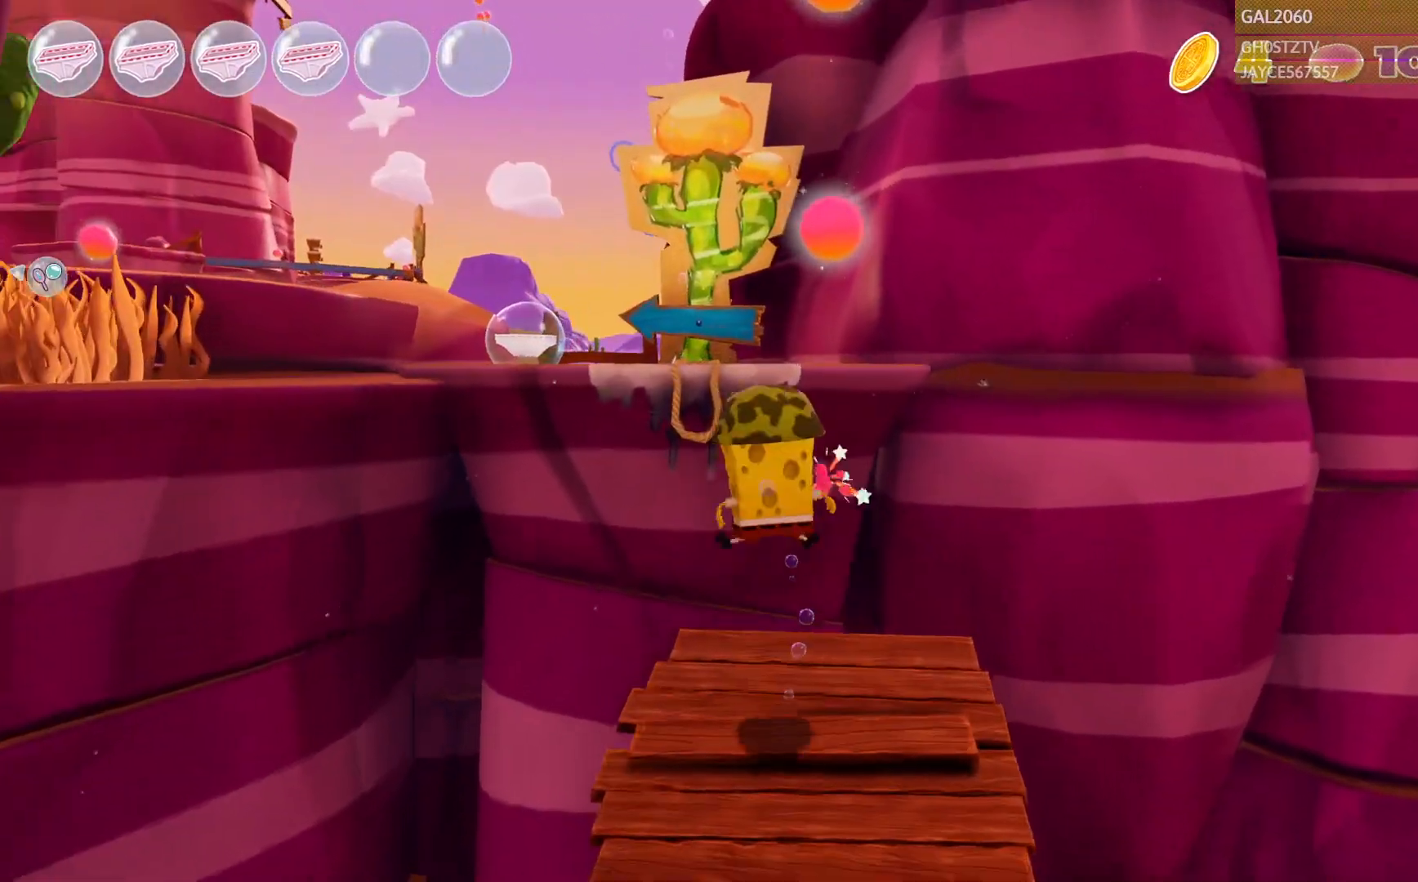
{"dt_ms": 500, "buttons": [], "right_stick": "center", "events": []}
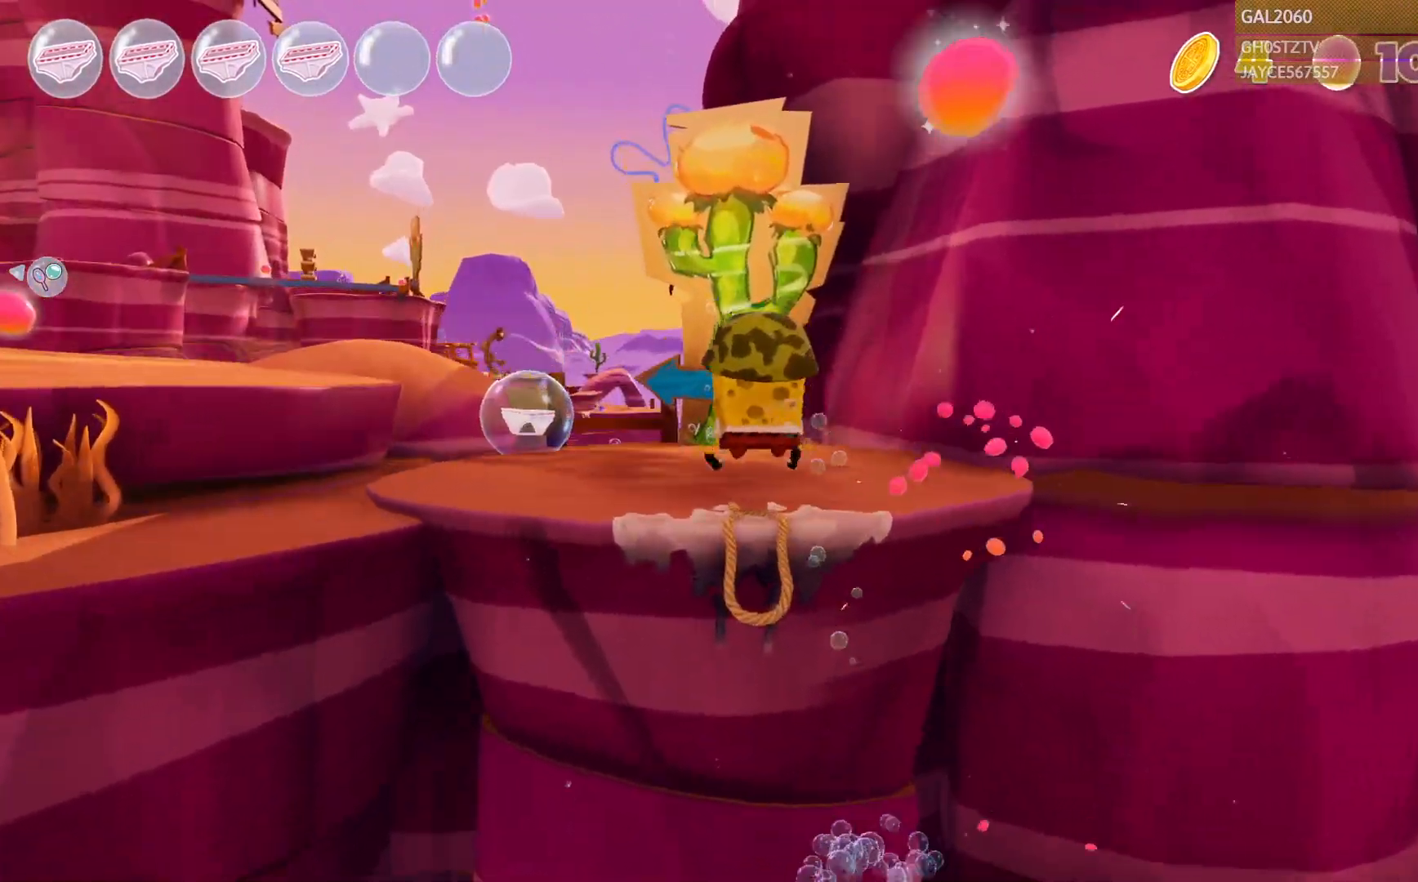
{"dt_ms": 500, "buttons": [], "right_stick": "center", "events": []}
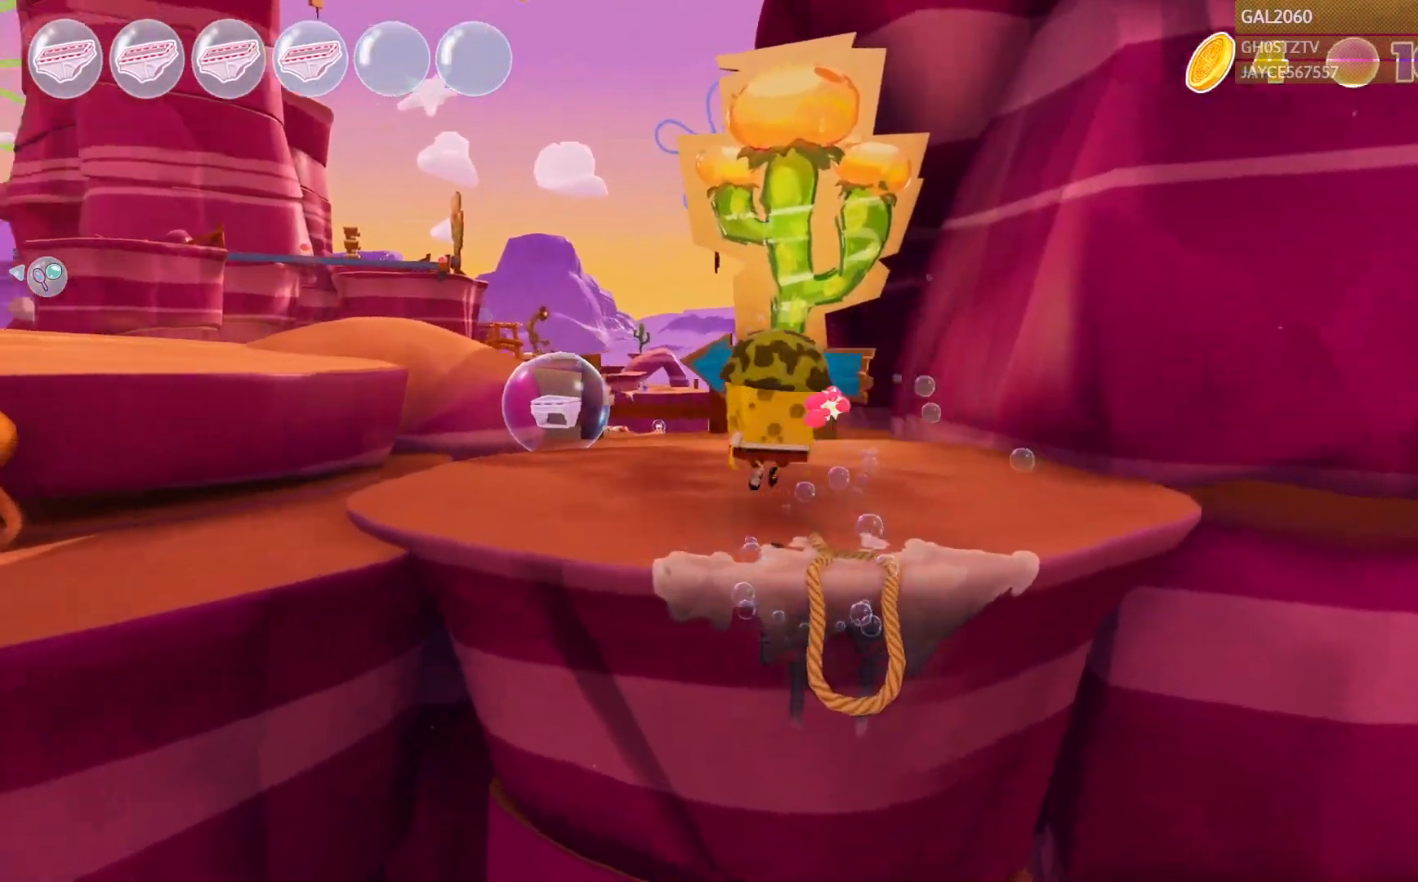
{"dt_ms": 500, "buttons": [], "right_stick": "center", "events": []}
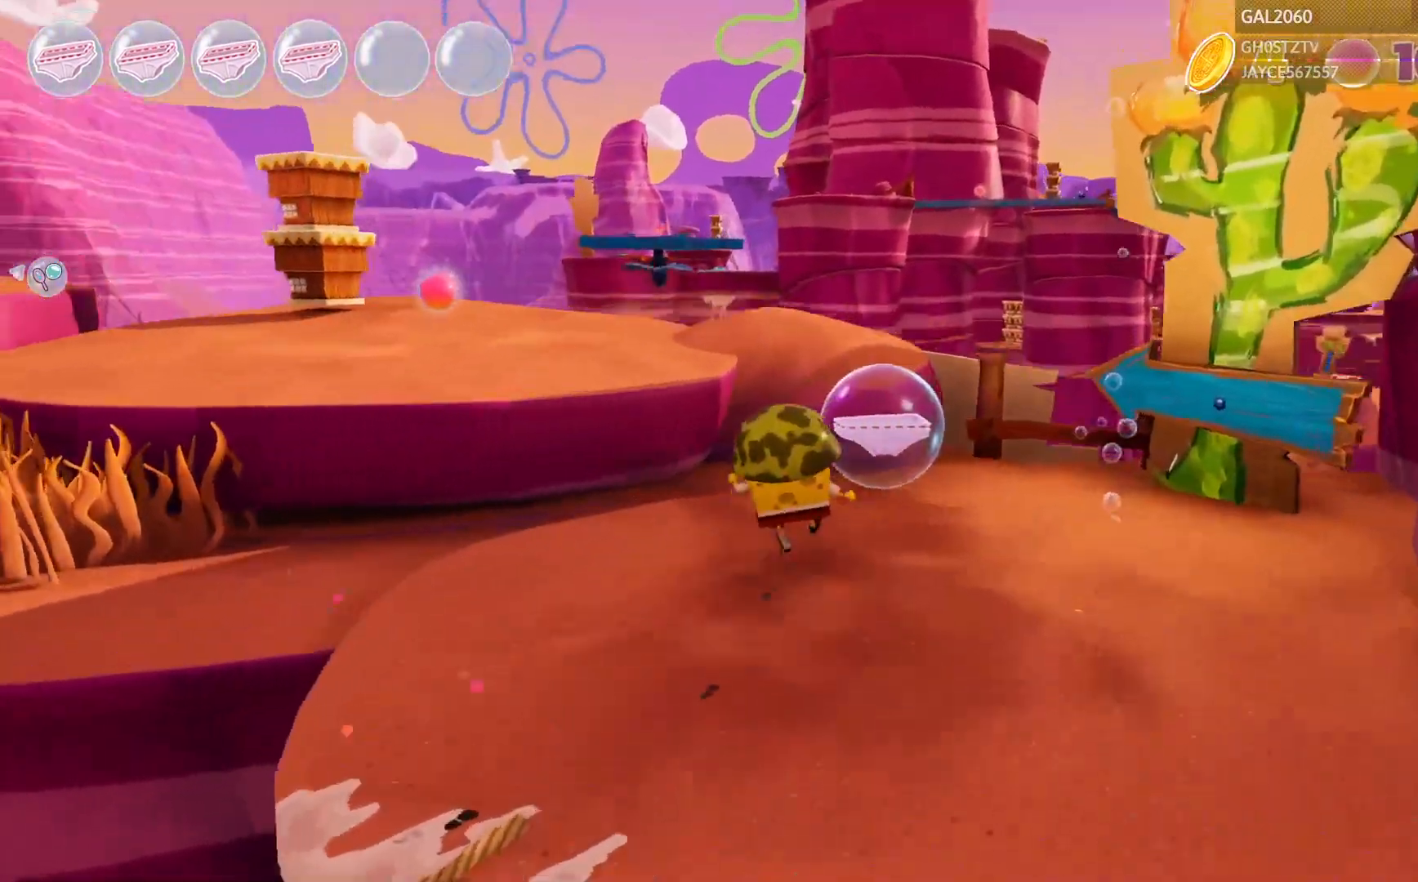
{"dt_ms": 500, "buttons": [], "right_stick": "center", "events": []}
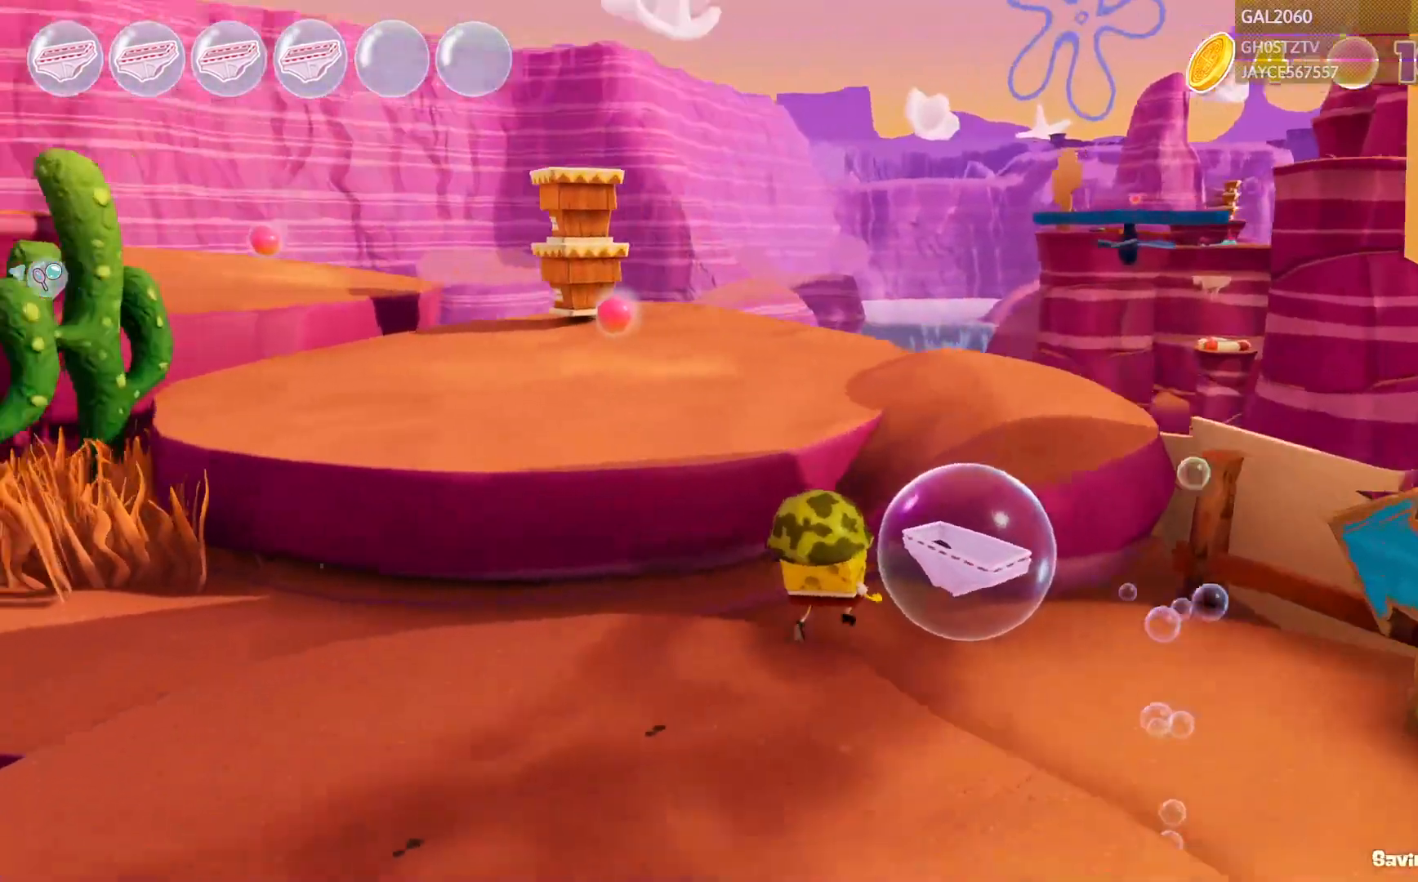
{"dt_ms": 500, "buttons": [], "right_stick": "center", "events": []}
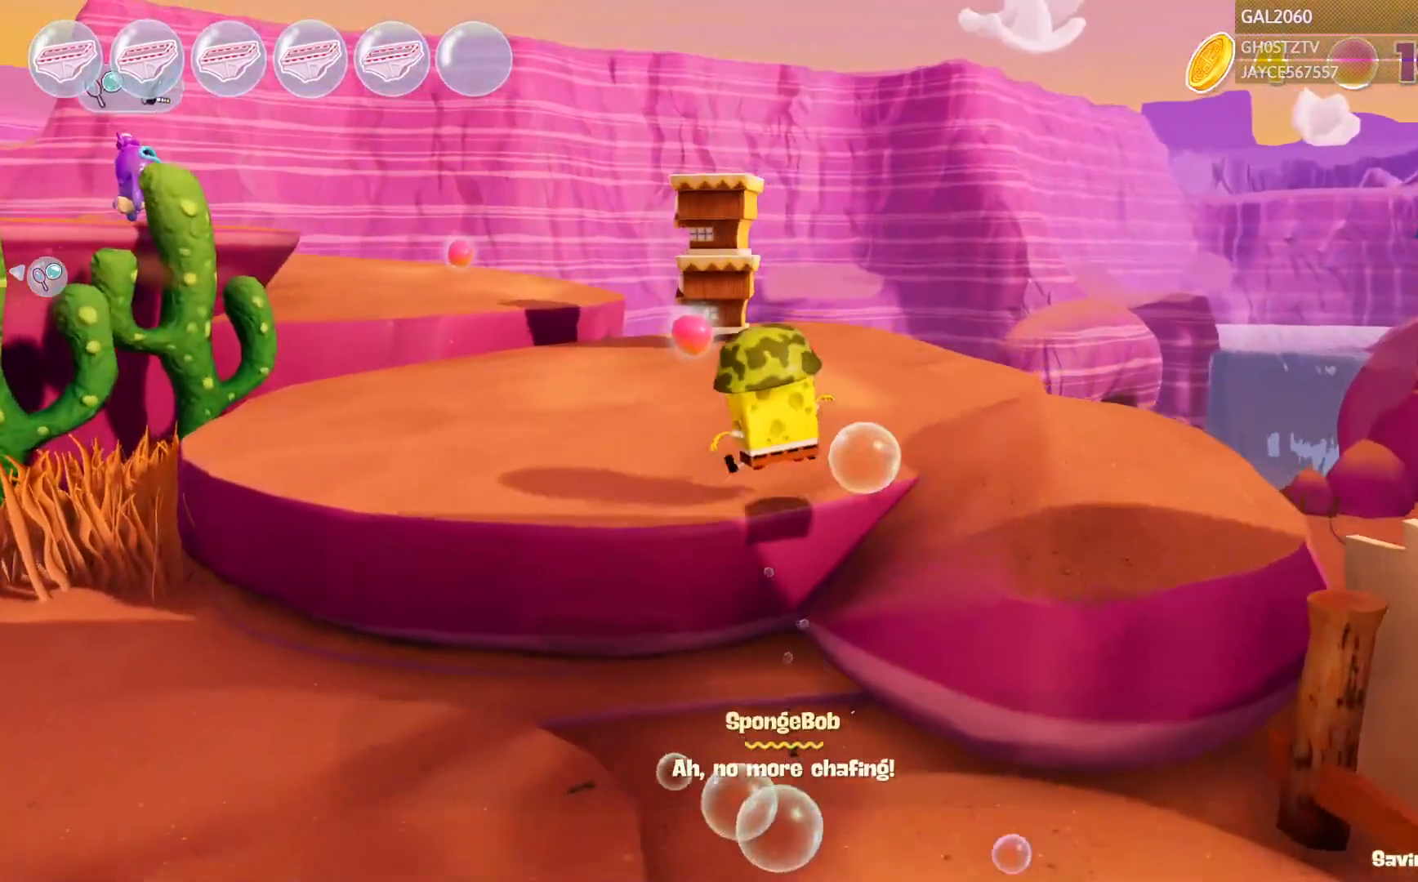
{"dt_ms": 500, "buttons": [], "right_stick": "center", "events": [[17, "L1", "down"], [167, "L1", "up"]]}
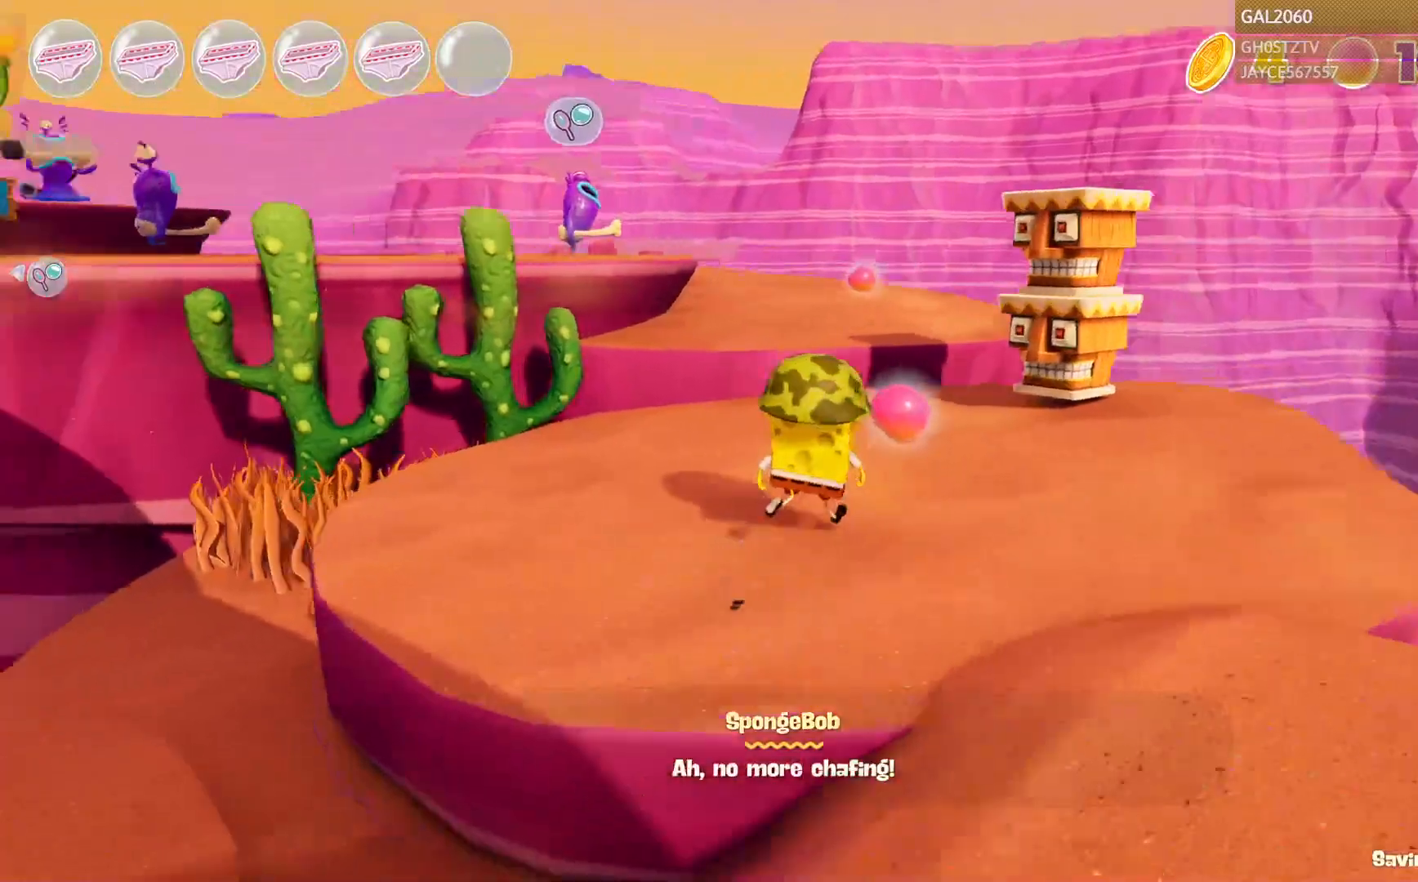
{"dt_ms": 500, "buttons": [], "right_stick": "center"}
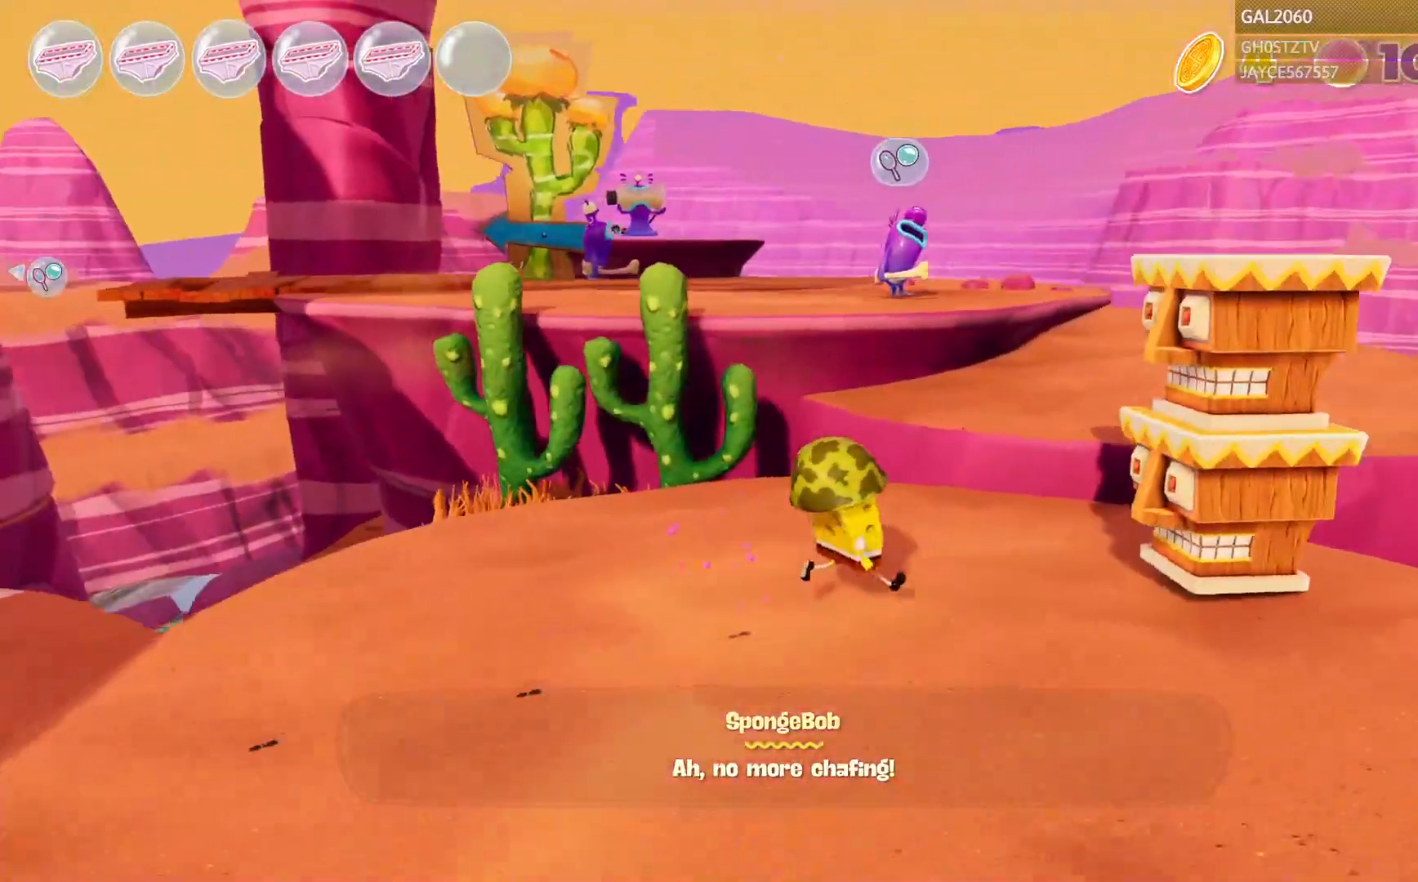
{"dt_ms": 500, "buttons": [], "right_stick": "center", "events": []}
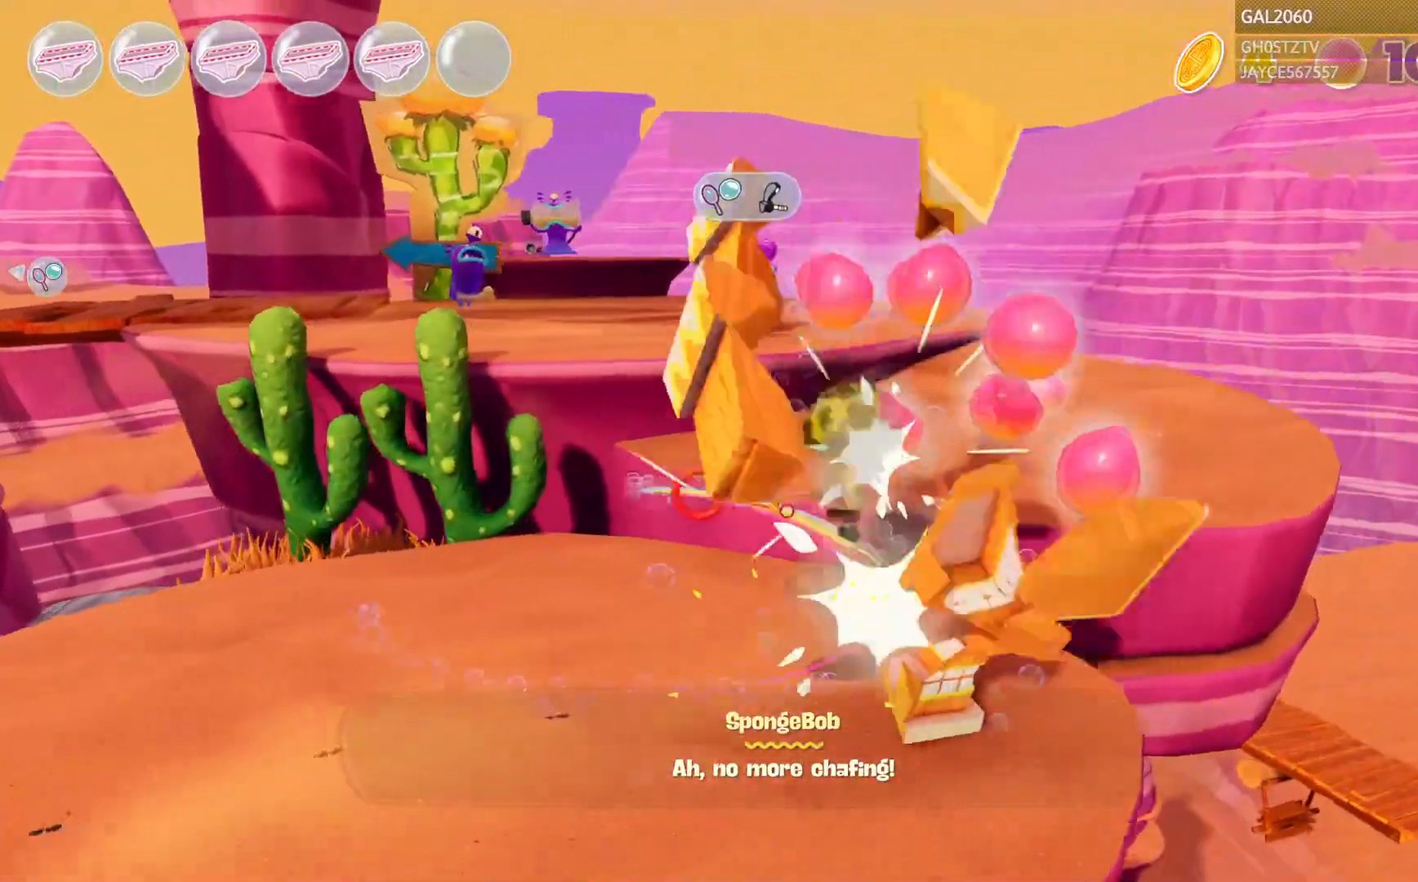
{"dt_ms": 500, "buttons": ["L1"], "right_stick": "center", "events": [[417, "L1", "down"]]}
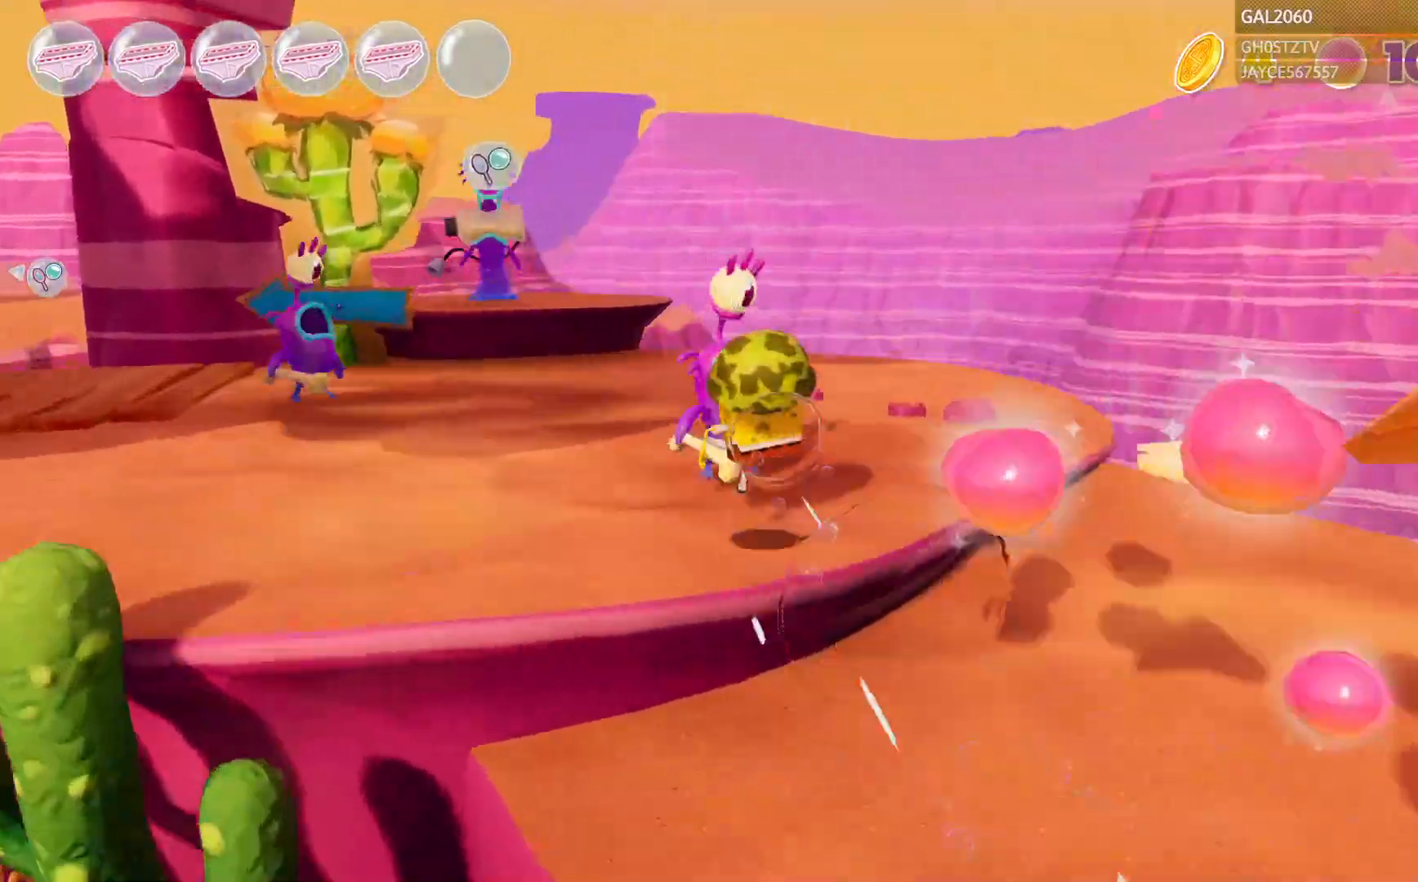
{"dt_ms": 500, "buttons": ["L1"], "right_stick": "center"}
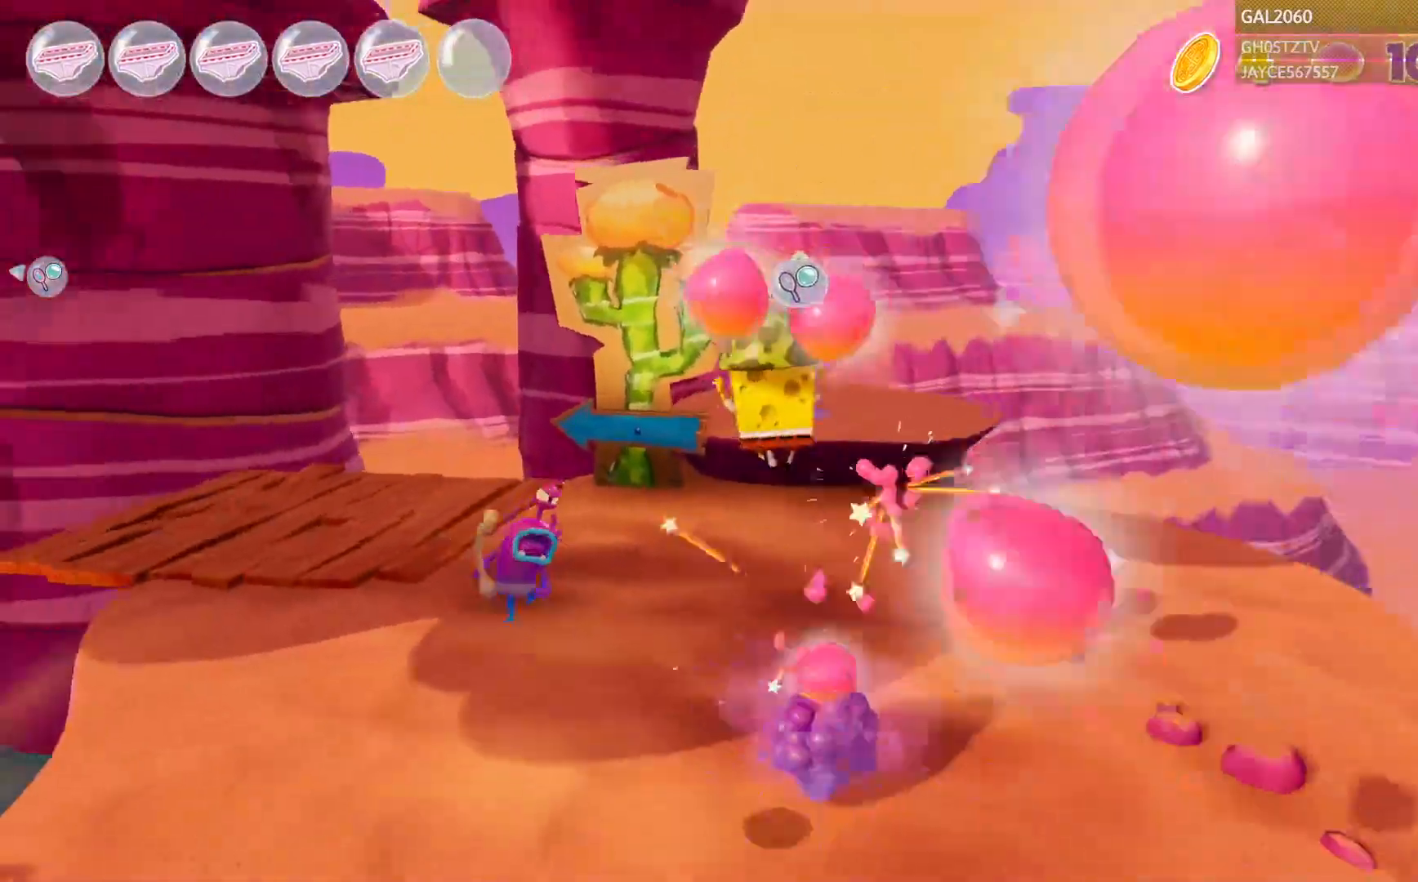
{"dt_ms": 500, "buttons": [], "right_stick": "center", "events": [[117, "L1", "up"]]}